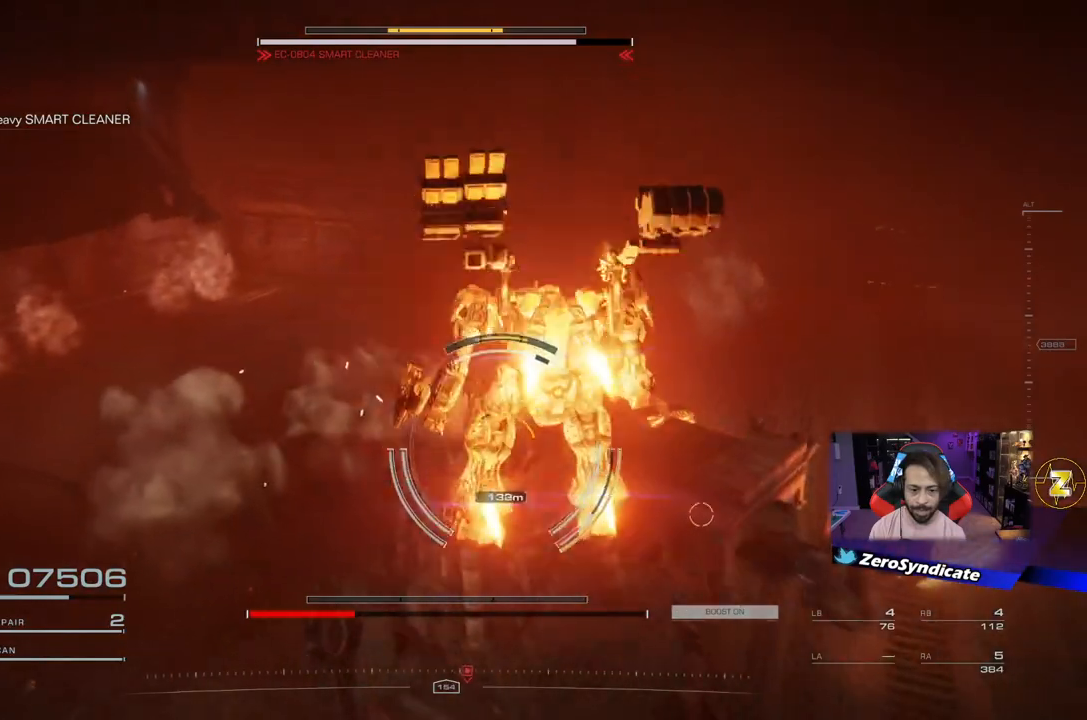
Gameplay with a controller (Xbox layout); each line is a JSON object with the inputs held at the frame after it. "events" lists button and stick changes between this image and that frame as [ms after this image, input, new state], when the widget could be followed in between.
{"buttons": ["L2", "R1"], "left_stick": "up", "right_stick": "center", "events": [[250, "right_stick", "up-left"], [383, "right_stick", "center"], [433, "left_stick", "up"]]}
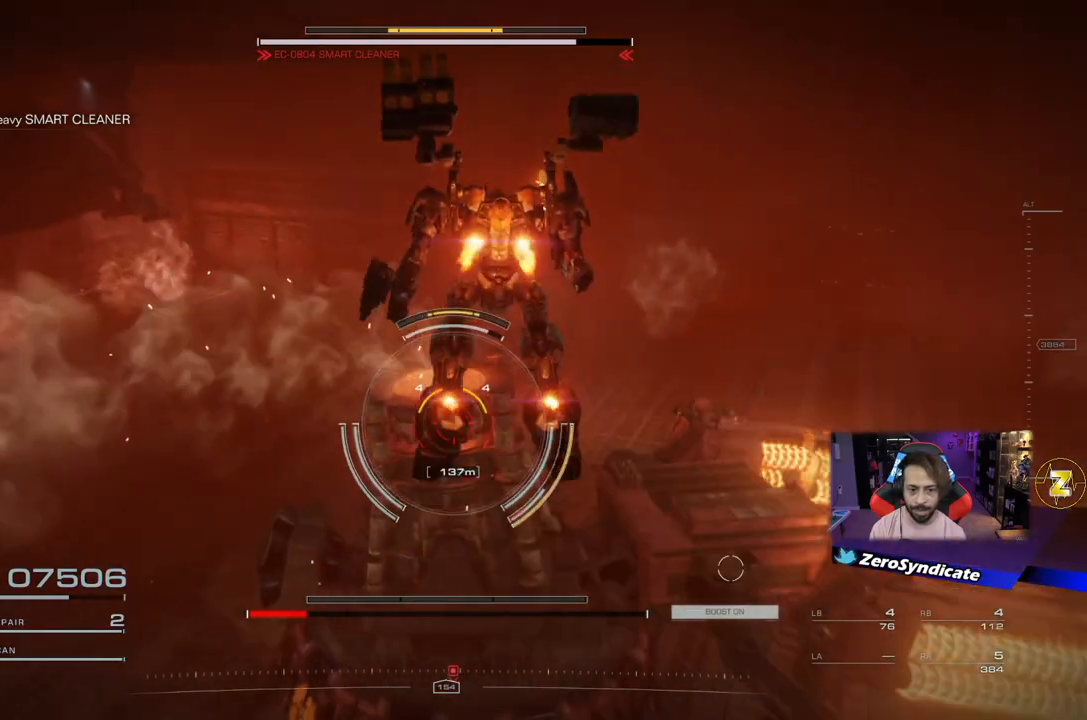
{"buttons": [], "left_stick": "center", "right_stick": "center", "events": [[33, "right_stick", "up"], [133, "R1", "up"], [133, "right_stick", "center"], [150, "L2", "up"], [183, "left_stick", "center"]]}
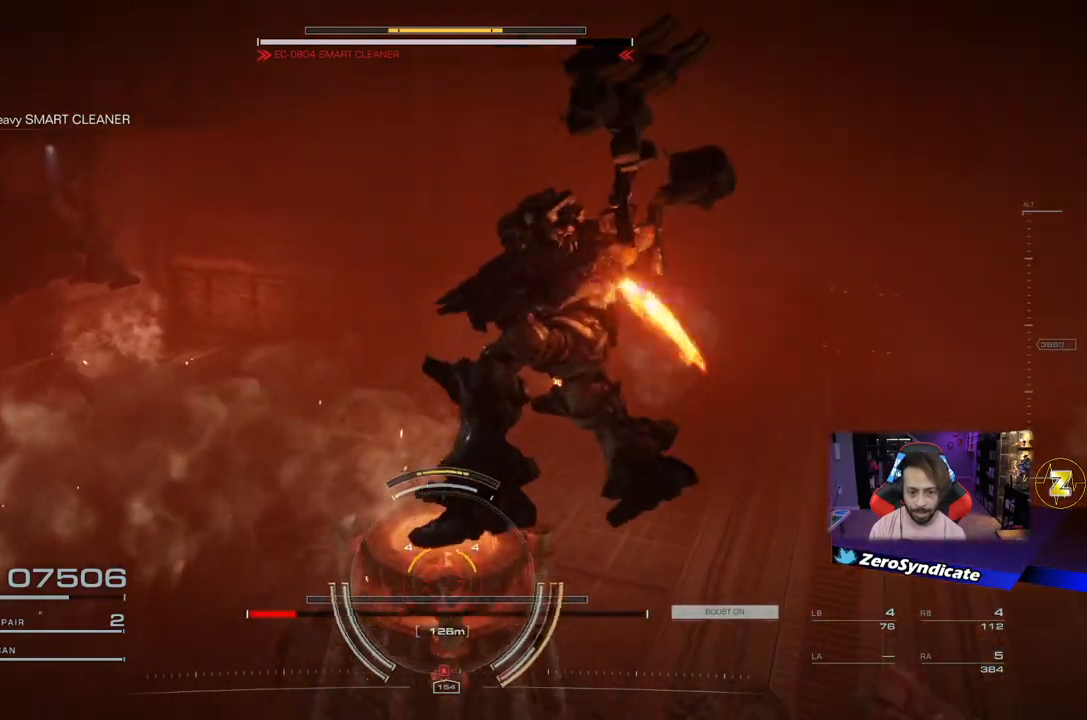
{"buttons": [], "left_stick": "center", "right_stick": "center", "events": []}
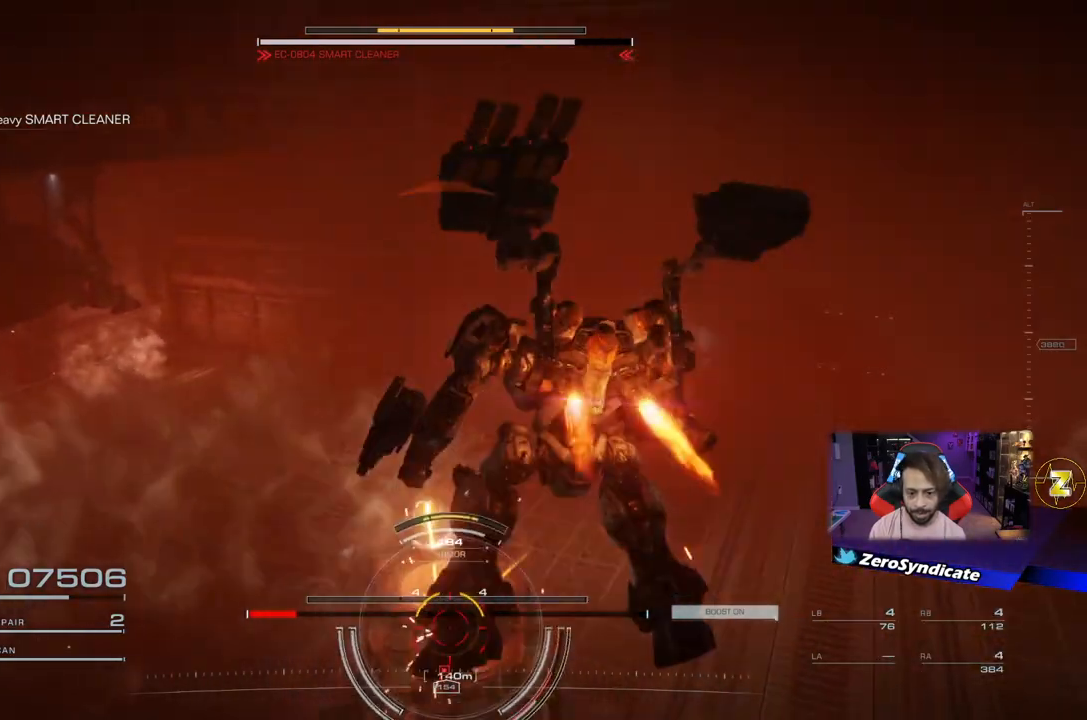
{"buttons": [], "left_stick": "up-left", "right_stick": "center", "events": [[267, "left_stick", "up-left"]]}
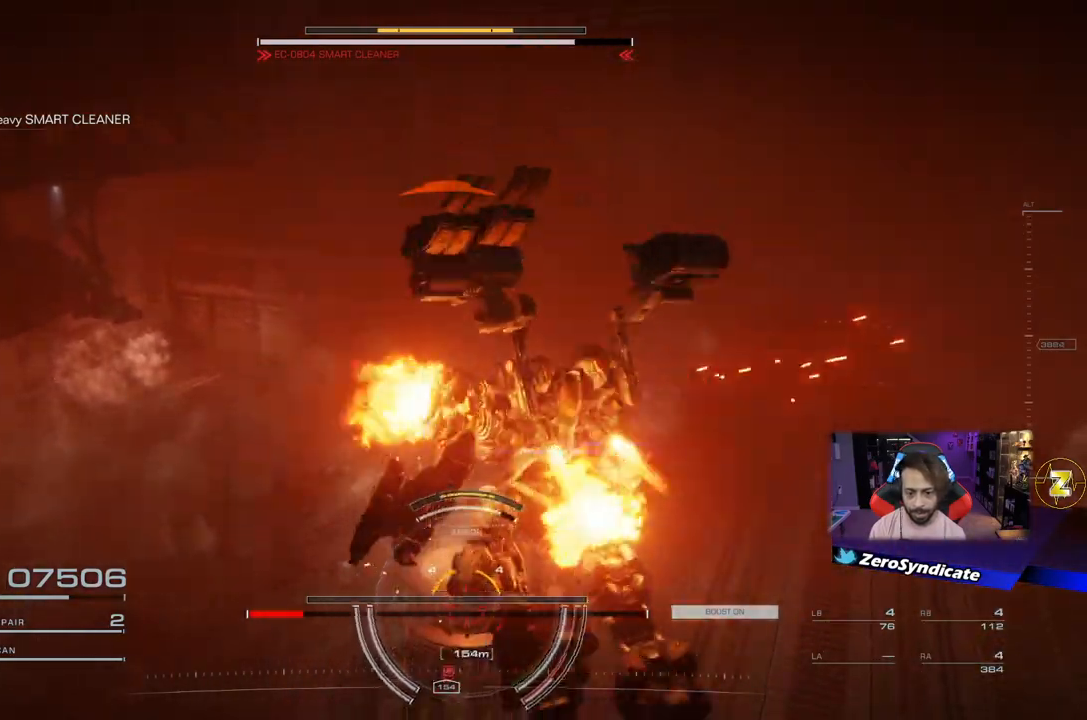
{"buttons": [], "left_stick": "left", "right_stick": "center", "events": [[17, "left_stick", "left"]]}
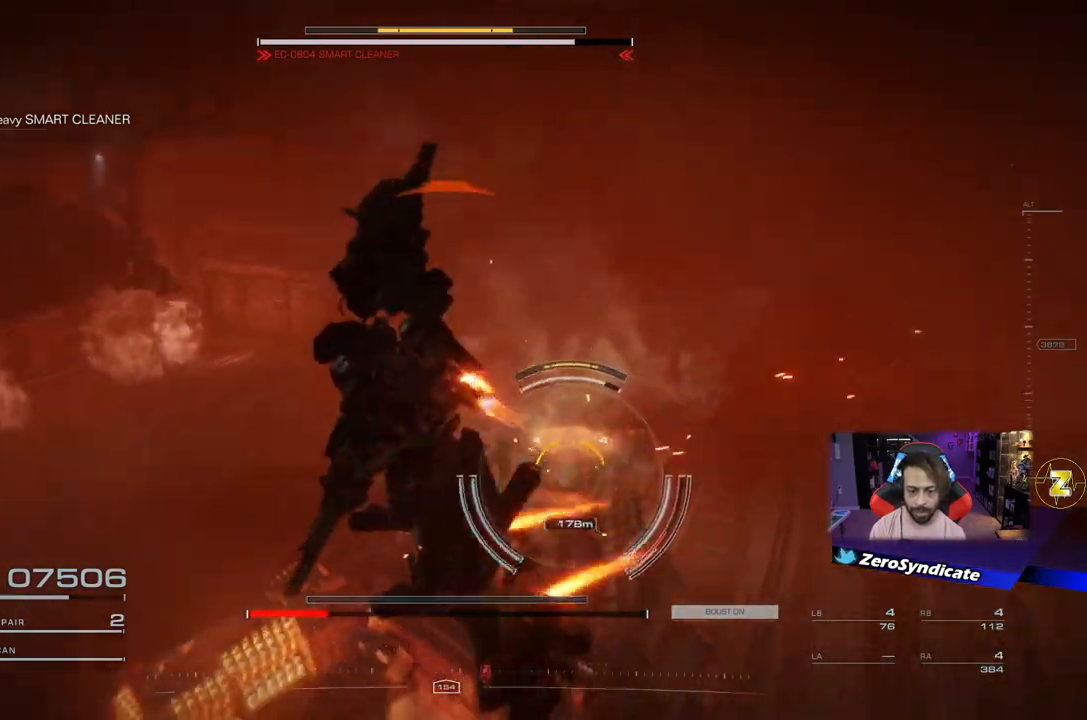
{"buttons": ["L2"], "left_stick": "down", "right_stick": "center", "events": [[200, "right_stick", "right"], [250, "left_stick", "down-left"], [367, "right_stick", "center"], [417, "left_stick", "down"], [433, "L2", "down"]]}
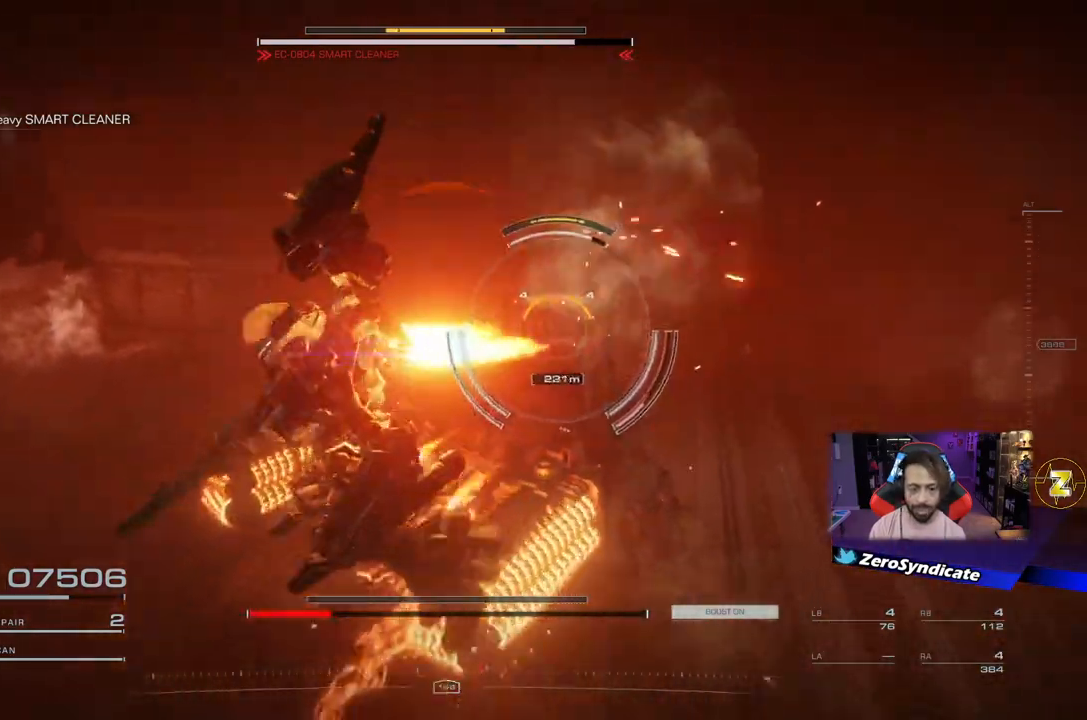
{"buttons": [], "left_stick": "down", "right_stick": "center", "events": [[367, "L2", "up"]]}
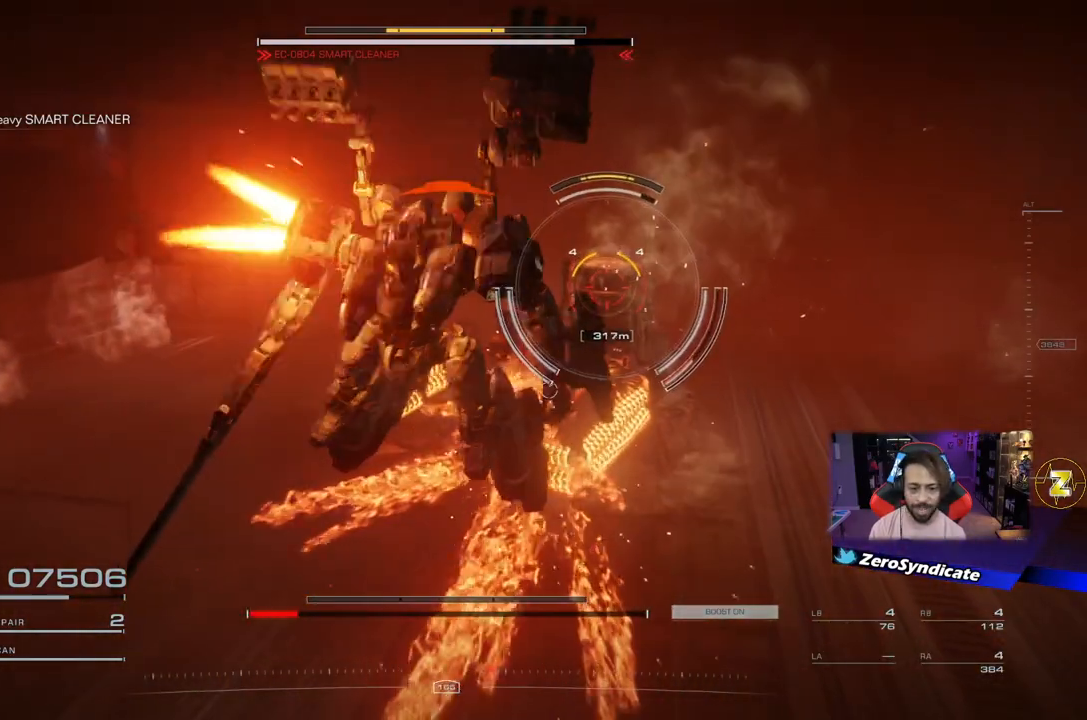
{"buttons": [], "left_stick": "down", "right_stick": "down", "events": [[500, "right_stick", "down"]]}
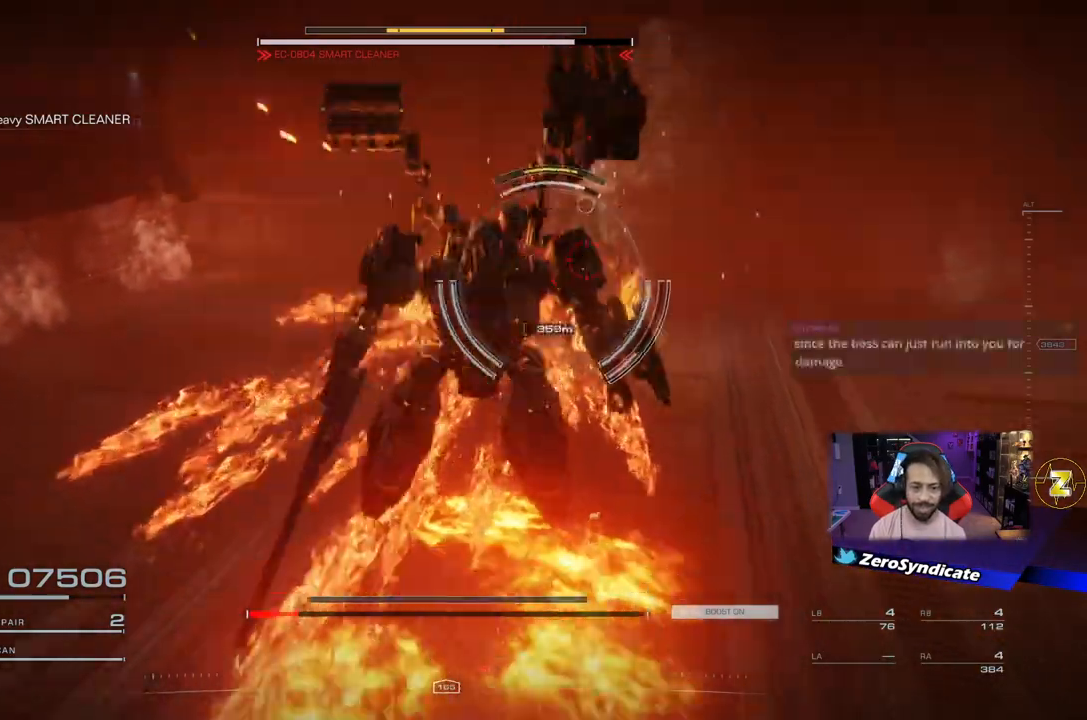
{"buttons": [], "left_stick": "down-right", "right_stick": "center", "events": [[100, "right_stick", "center"], [283, "left_stick", "down-right"], [383, "X", "down"], [467, "X", "up"]]}
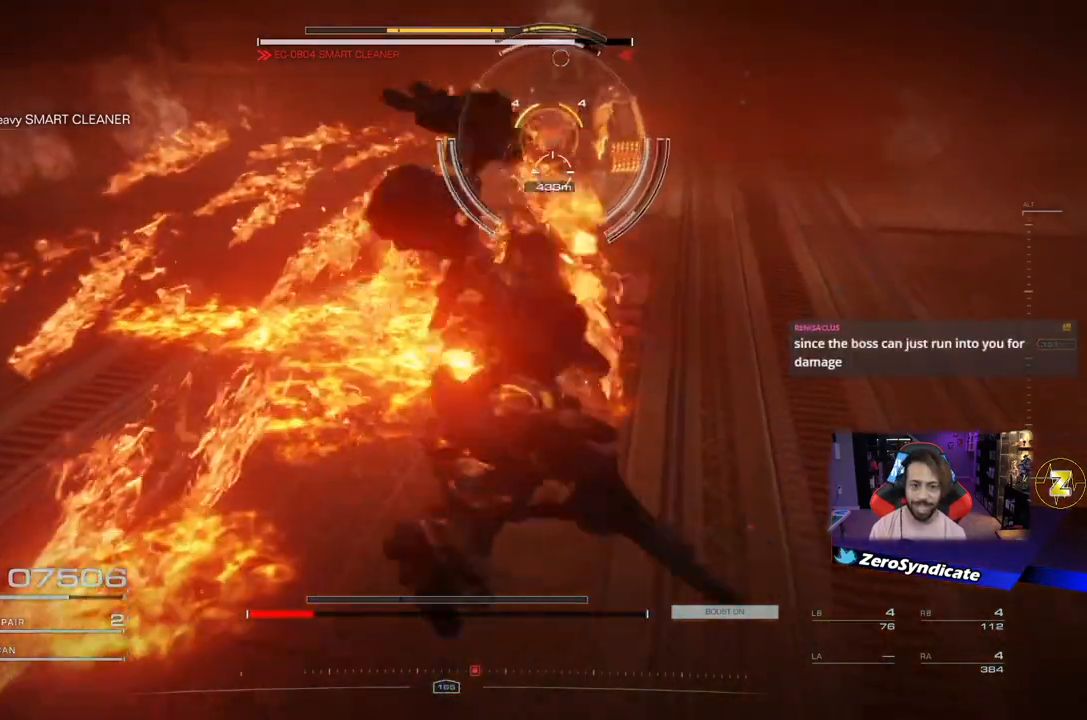
{"buttons": [], "left_stick": "down-right", "right_stick": "center", "events": []}
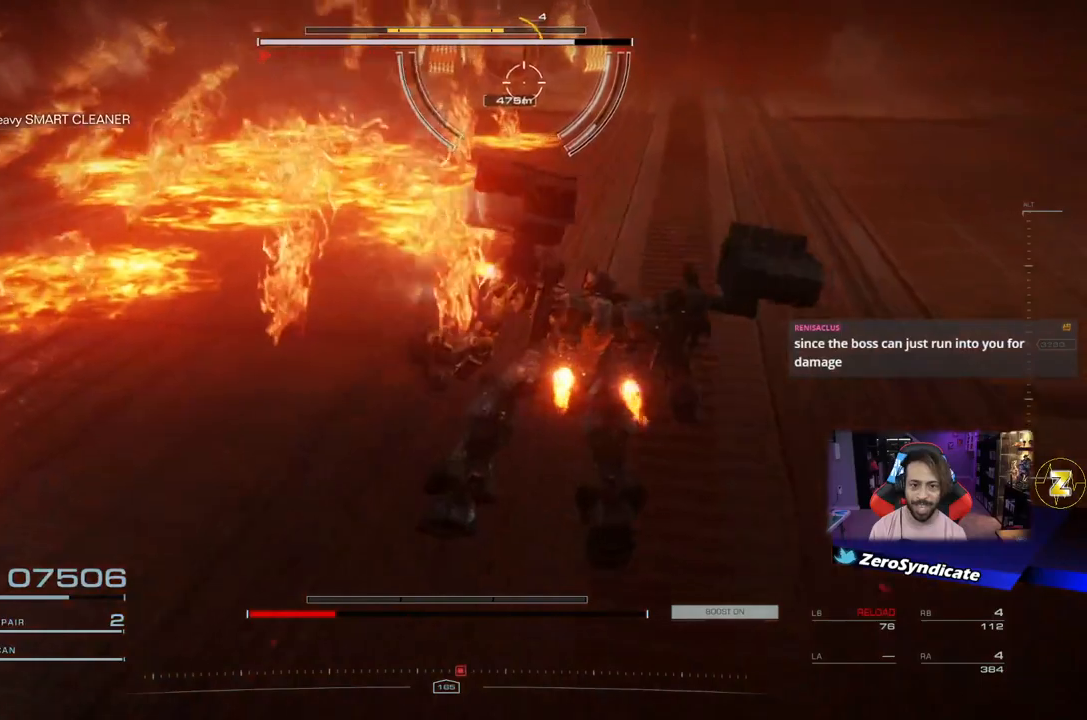
{"buttons": [], "left_stick": "down-right", "right_stick": "center", "events": [[200, "right_stick", "up"], [367, "right_stick", "center"]]}
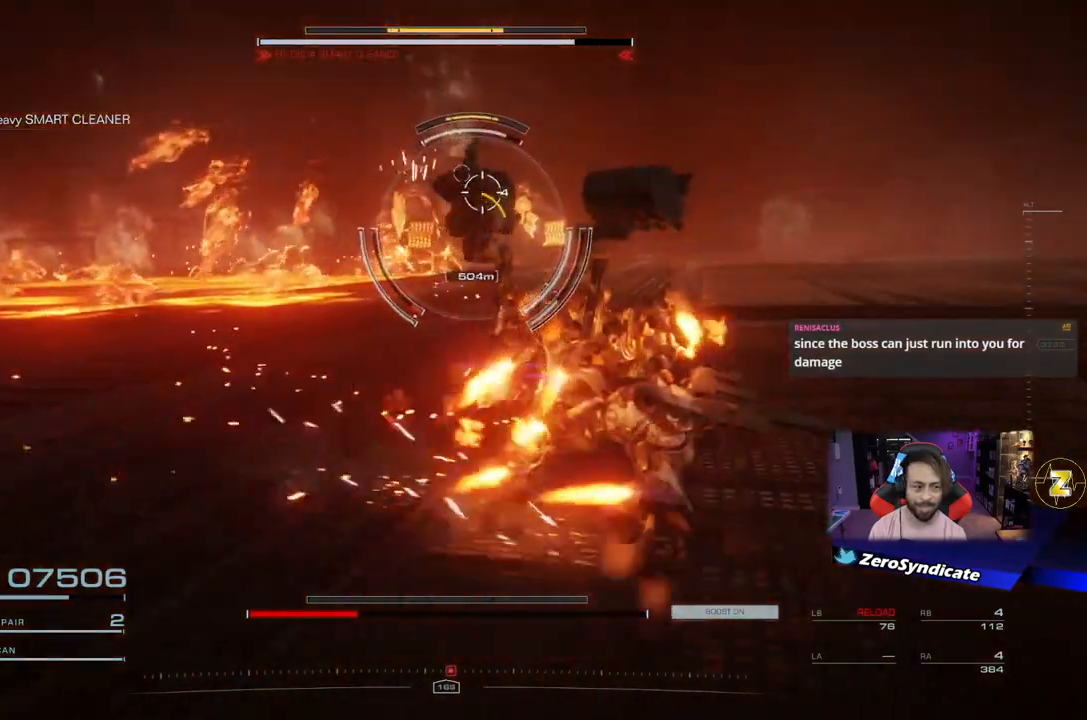
{"buttons": [], "left_stick": "down-right", "right_stick": "center", "events": [[83, "right_stick", "left"], [250, "right_stick", "center"]]}
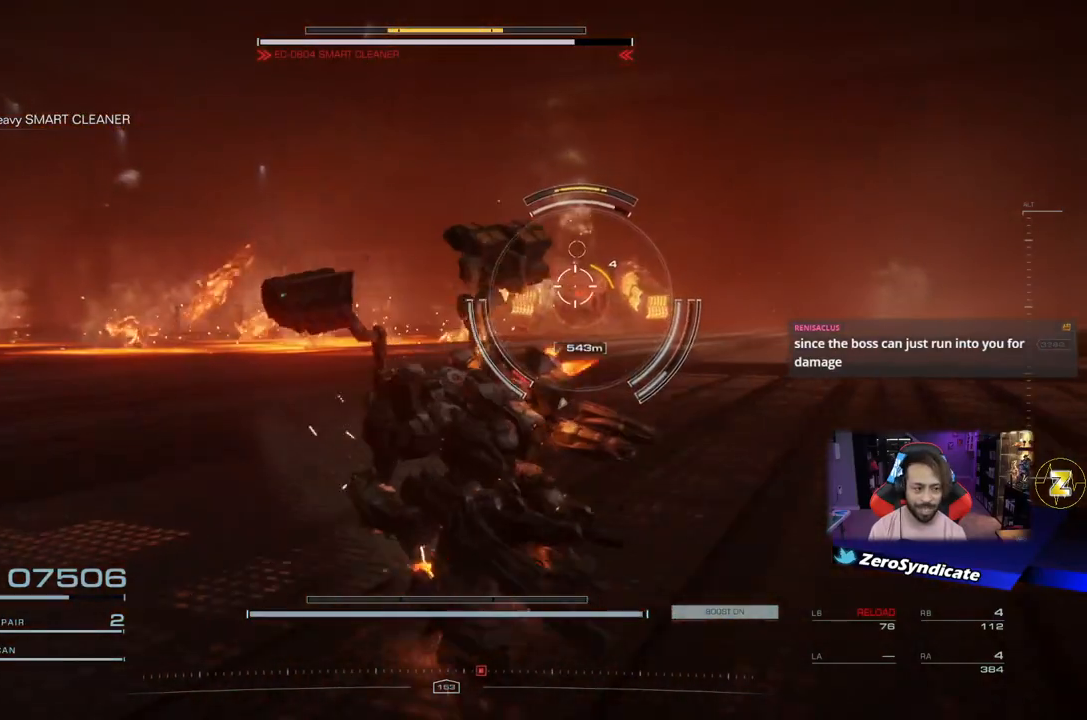
{"buttons": [], "left_stick": "down-left", "right_stick": "center", "events": [[233, "left_stick", "down-left"]]}
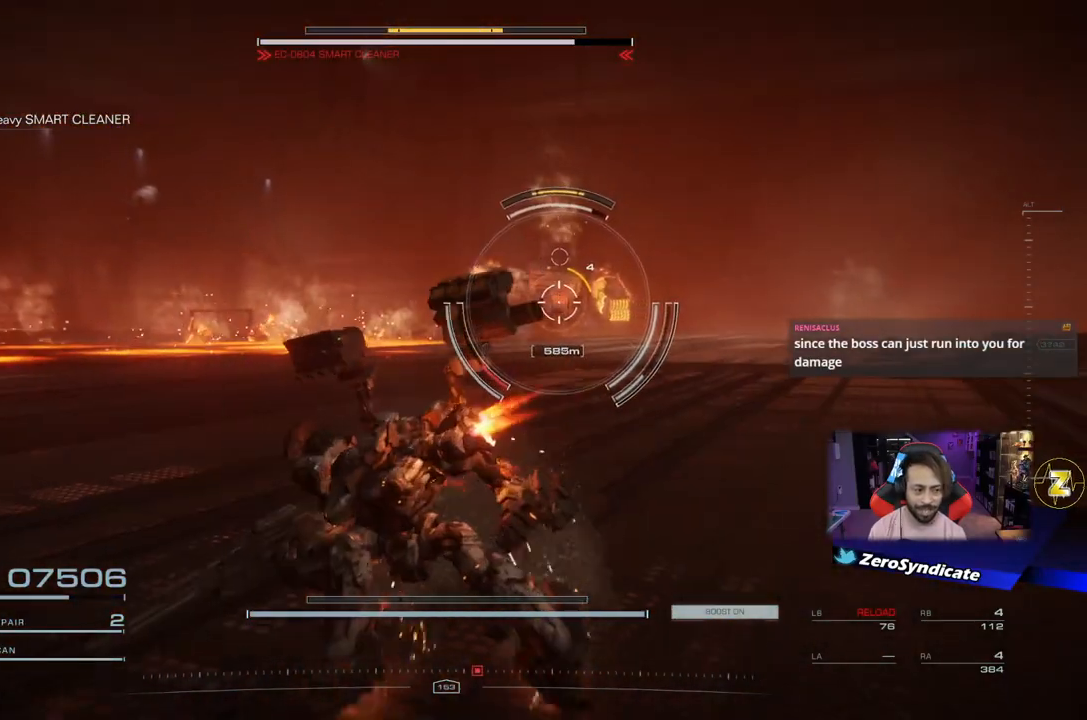
{"buttons": ["R1"], "left_stick": "down-left", "right_stick": "center", "events": [[117, "R1", "down"]]}
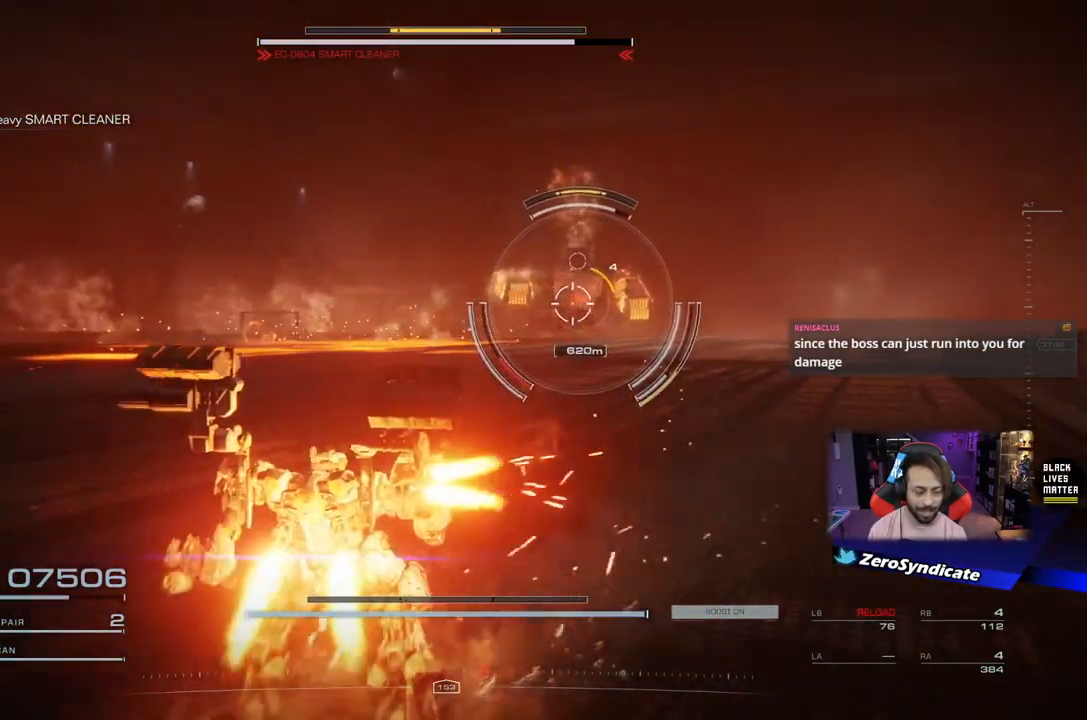
{"buttons": ["R1"], "left_stick": "down-left", "right_stick": "center", "events": []}
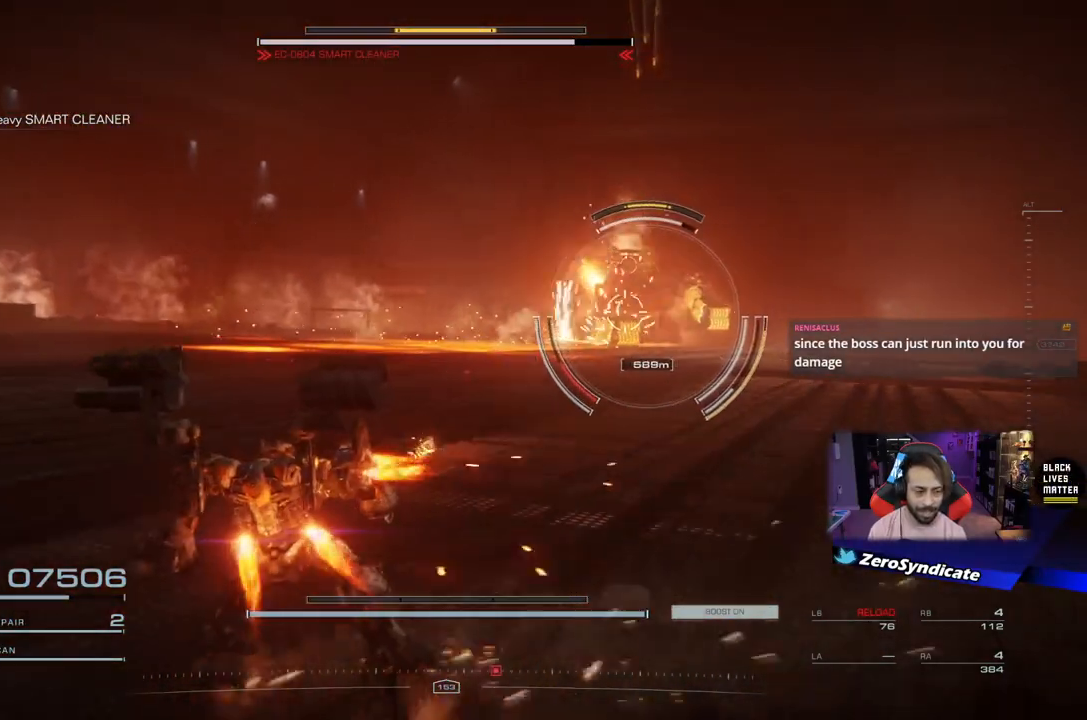
{"buttons": ["R1"], "left_stick": "down-left", "right_stick": "center", "events": []}
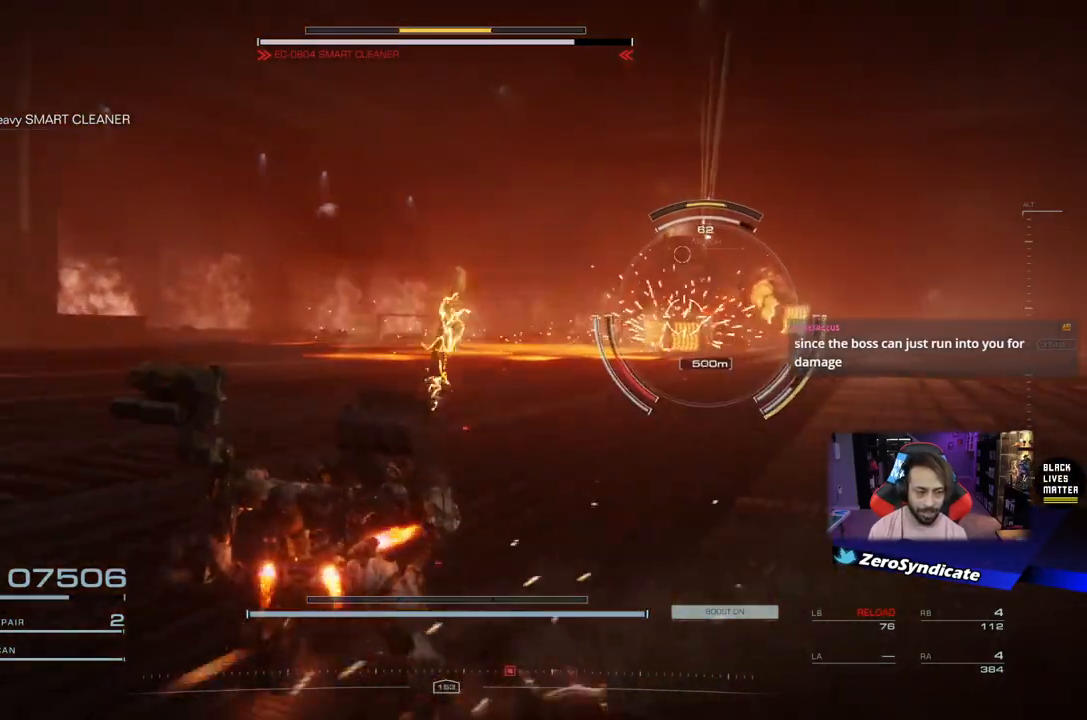
{"buttons": ["R1"], "left_stick": "down-left", "right_stick": "right", "events": [[333, "right_stick", "right"]]}
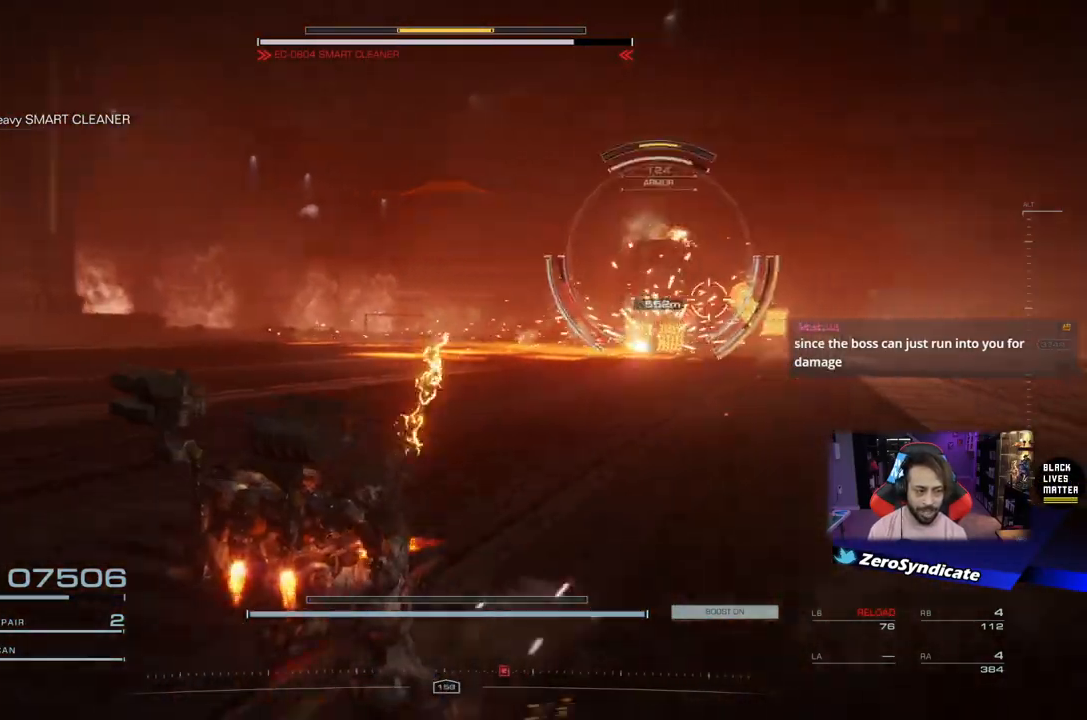
{"buttons": ["R1"], "left_stick": "left", "right_stick": "right", "events": [[100, "left_stick", "left"]]}
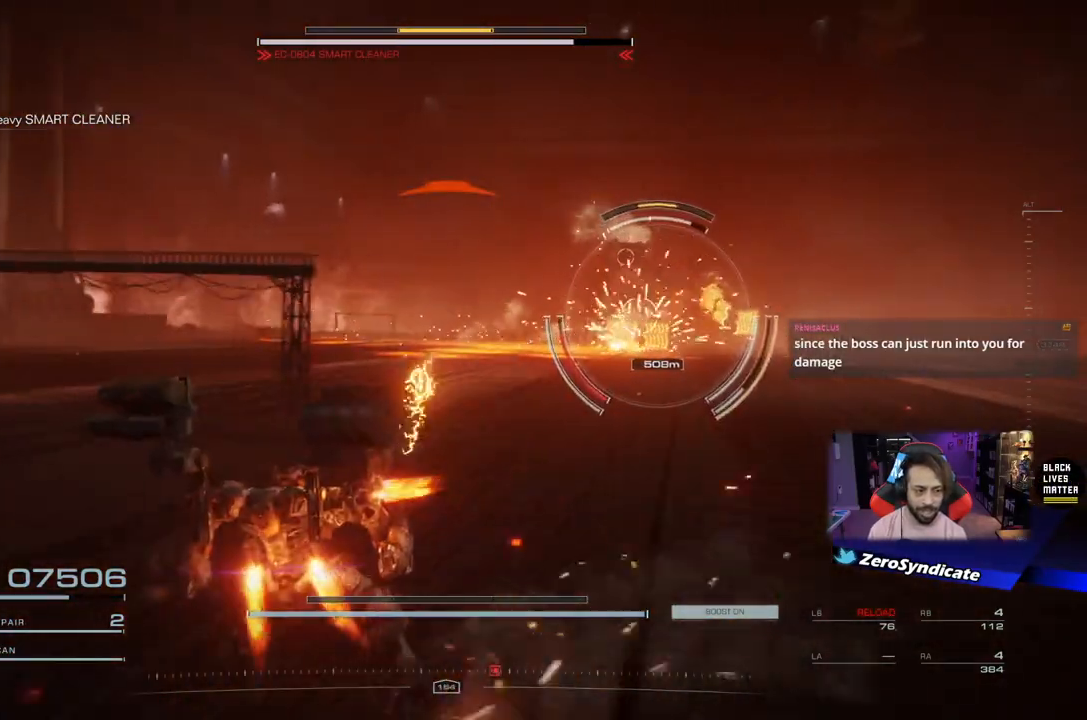
{"buttons": ["R1"], "left_stick": "up-left", "right_stick": "right", "events": [[133, "left_stick", "up"], [267, "left_stick", "up-left"]]}
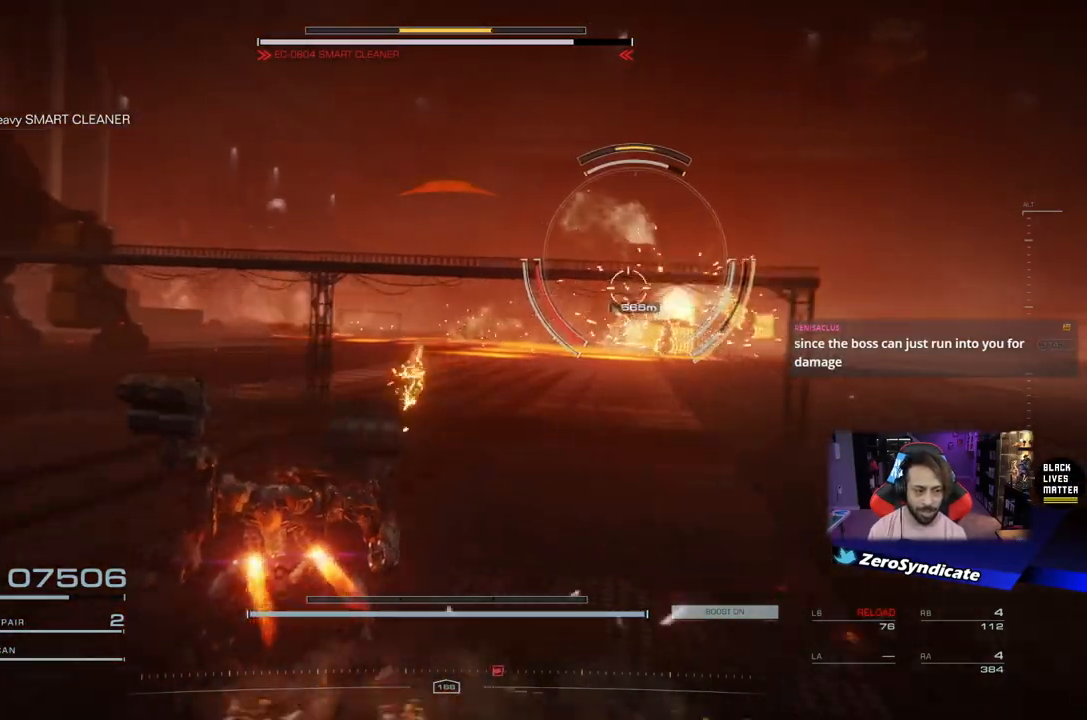
{"buttons": ["L2", "R1"], "left_stick": "up-right", "right_stick": "right", "events": [[33, "L2", "down"], [50, "left_stick", "up"], [400, "left_stick", "up-right"]]}
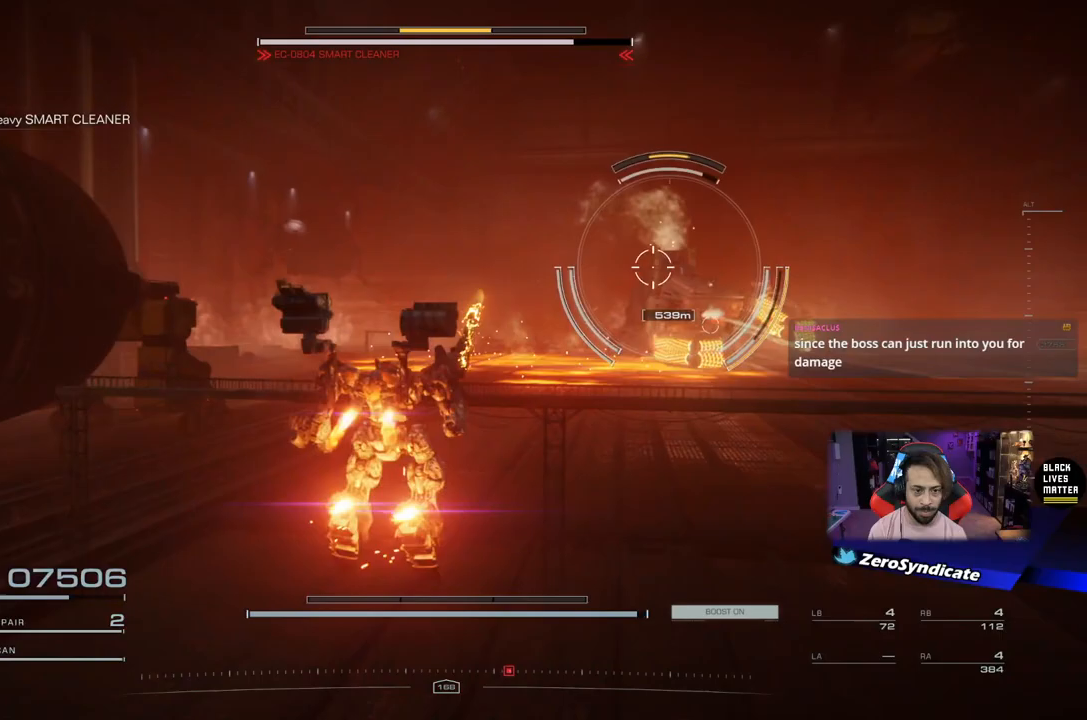
{"buttons": ["L2", "R1"], "left_stick": "up-right", "right_stick": "down-right", "events": [[217, "right_stick", "down-right"]]}
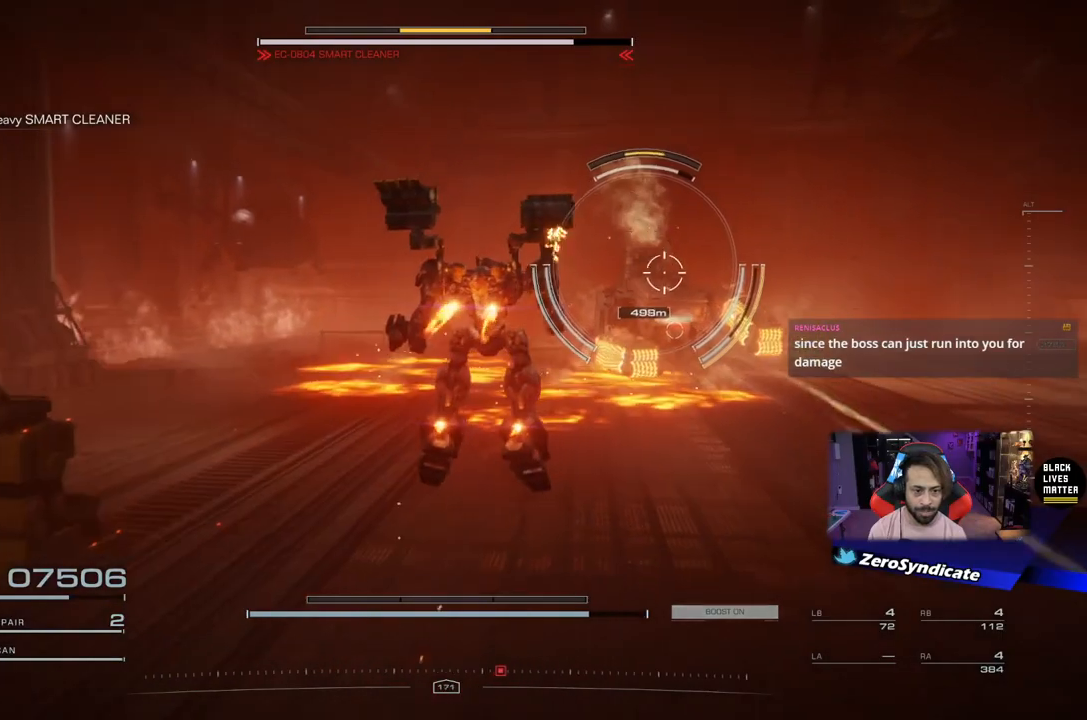
{"buttons": ["L2", "R1"], "left_stick": "up-right", "right_stick": "down", "events": [[333, "right_stick", "down"]]}
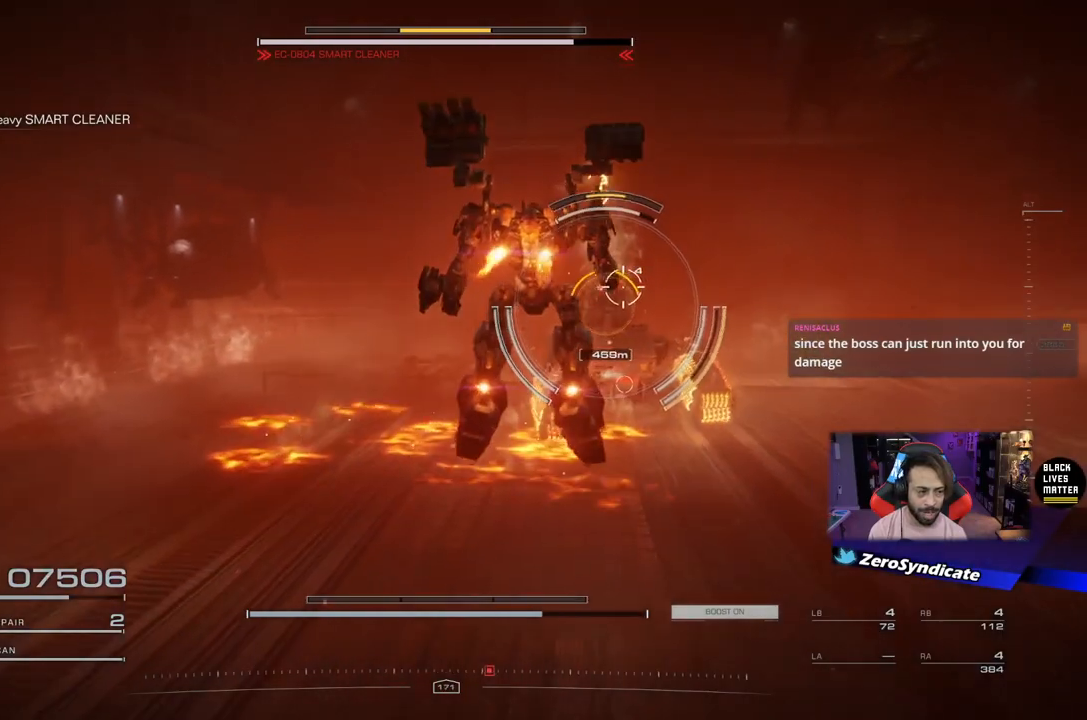
{"buttons": ["R1"], "left_stick": "up-right", "right_stick": "down", "events": [[200, "L2", "up"]]}
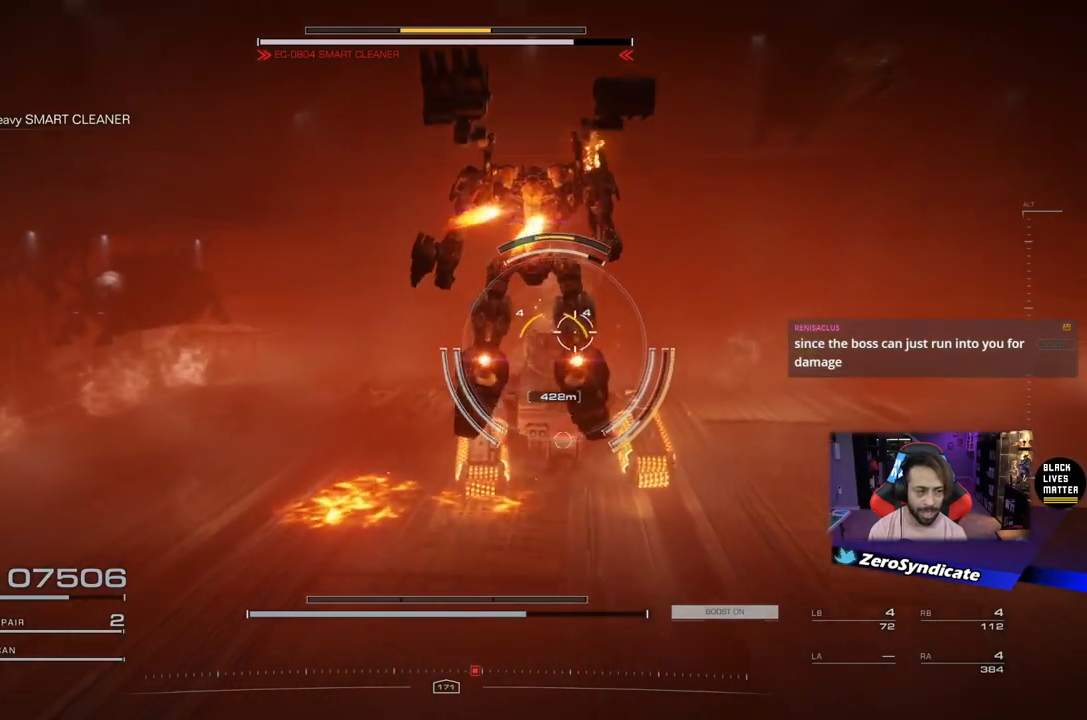
{"buttons": ["R1"], "left_stick": "up-right", "right_stick": "down-left", "events": [[317, "right_stick", "down-left"]]}
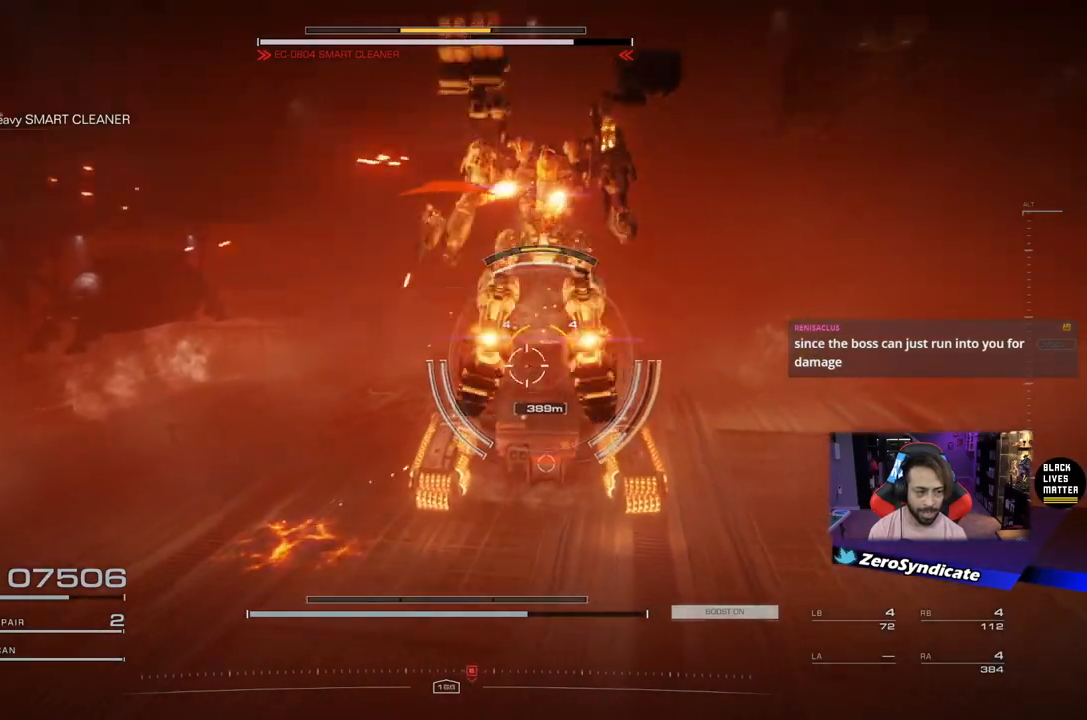
{"buttons": ["R1"], "left_stick": "up-right", "right_stick": "down-left", "events": []}
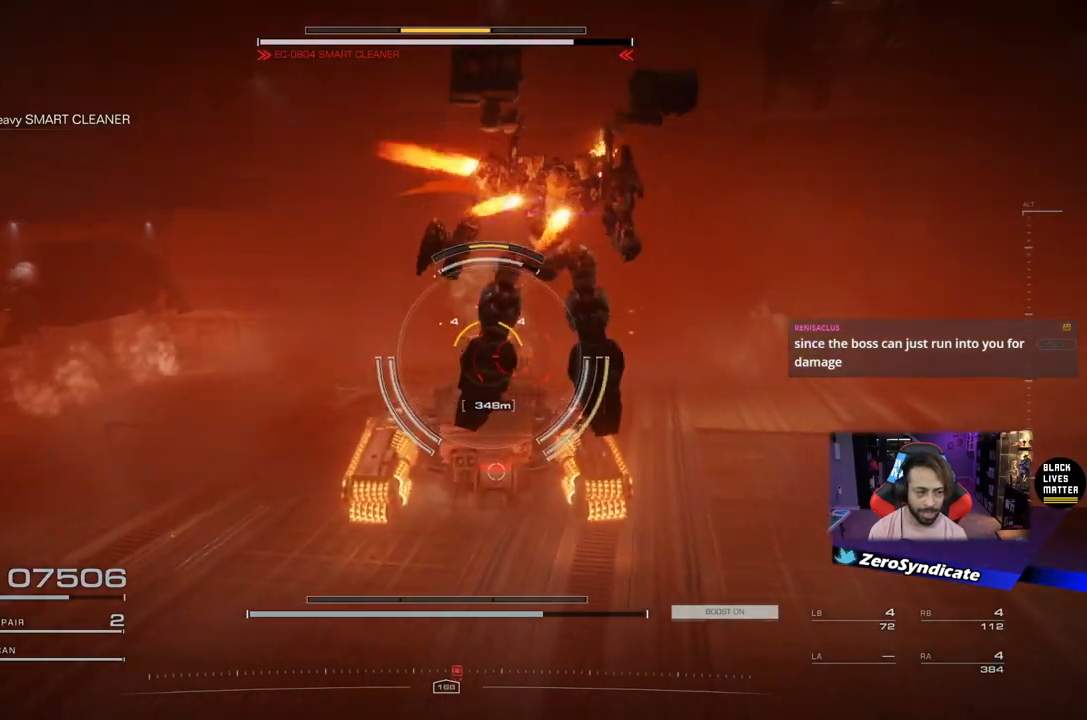
{"buttons": ["R1"], "left_stick": "up-right", "right_stick": "down-left", "events": []}
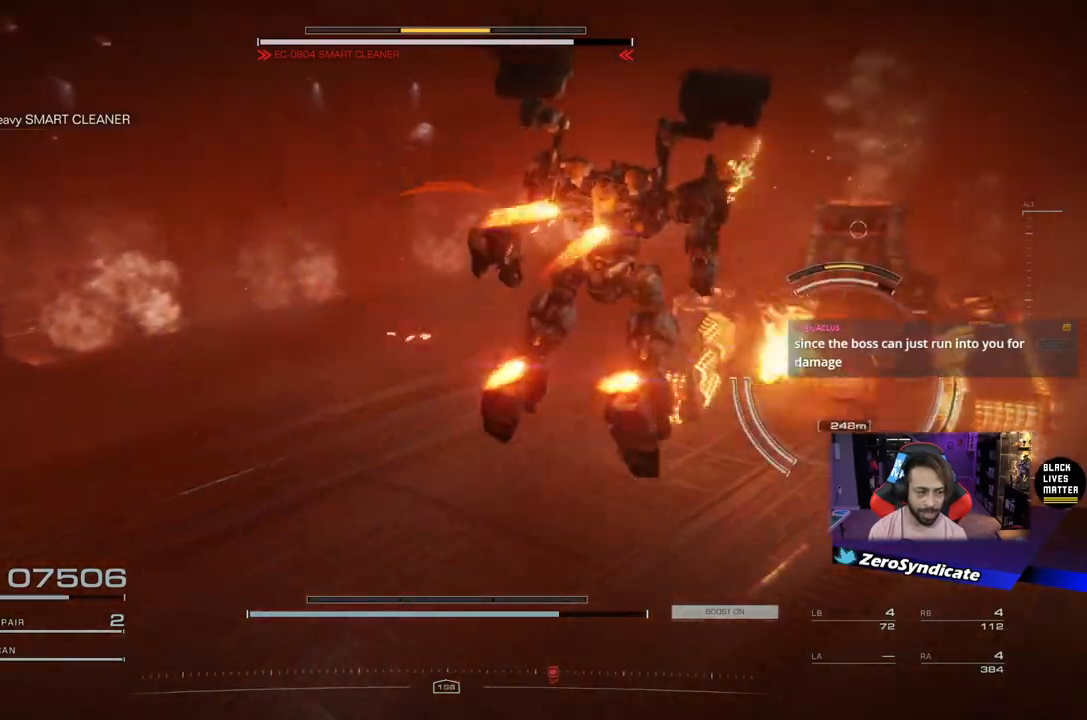
{"buttons": [], "left_stick": "down-right", "right_stick": "center", "events": [[50, "right_stick", "left"], [200, "left_stick", "down-right"], [317, "right_stick", "center"], [483, "R1", "up"]]}
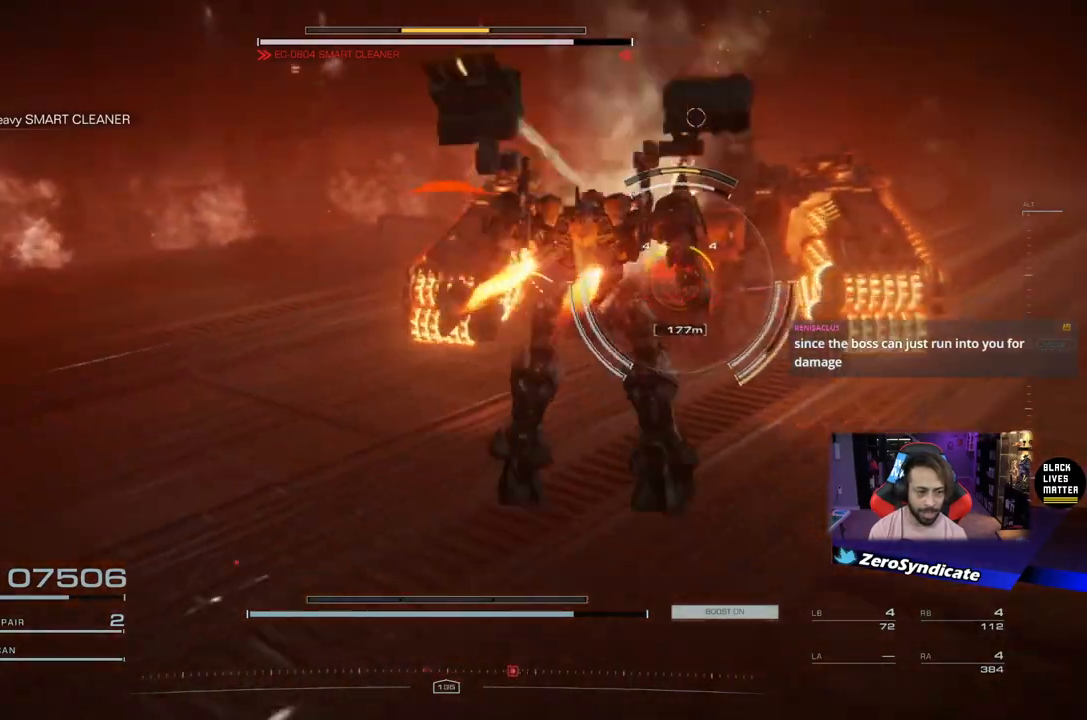
{"buttons": [], "left_stick": "down-right", "right_stick": "center", "events": [[250, "R2", "down"], [267, "right_stick", "up"], [350, "R2", "up"], [350, "right_stick", "center"]]}
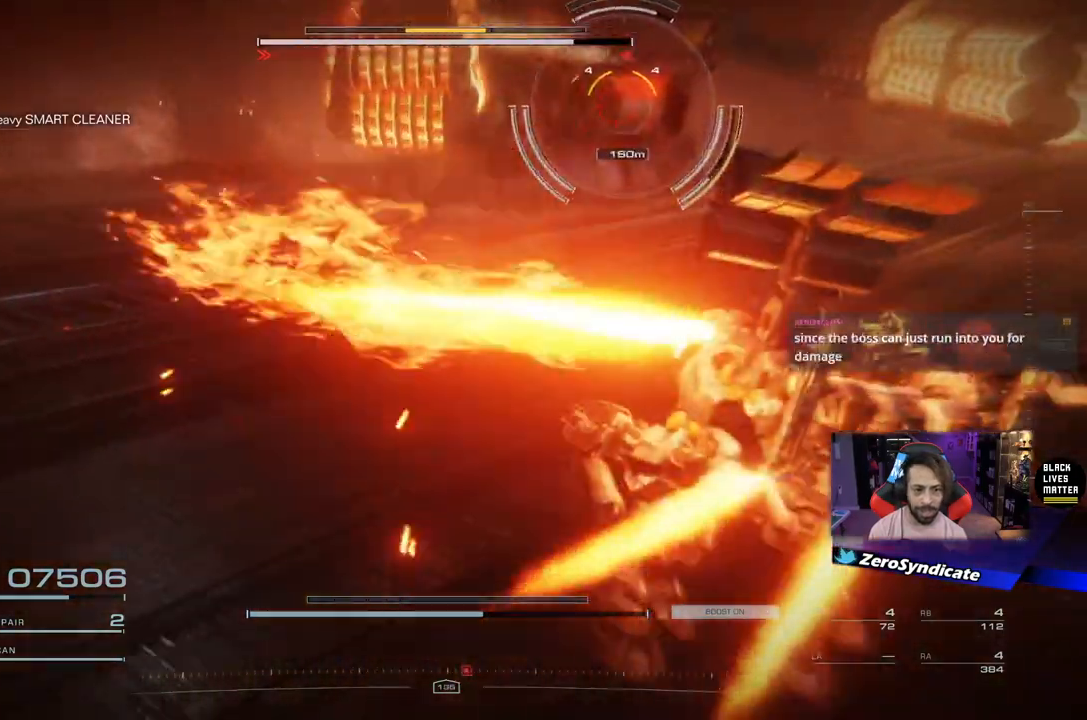
{"buttons": [], "left_stick": "down", "right_stick": "center", "events": [[117, "right_stick", "right"], [417, "left_stick", "down"], [417, "right_stick", "center"]]}
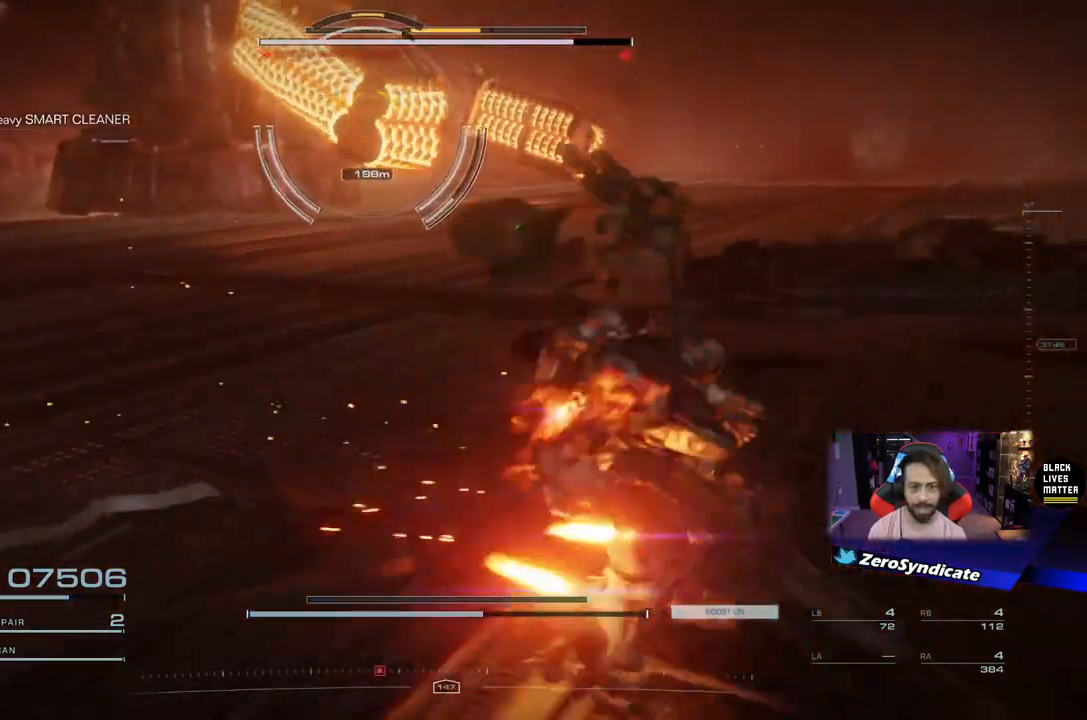
{"buttons": [], "left_stick": "down-left", "right_stick": "center", "events": [[333, "left_stick", "down-left"]]}